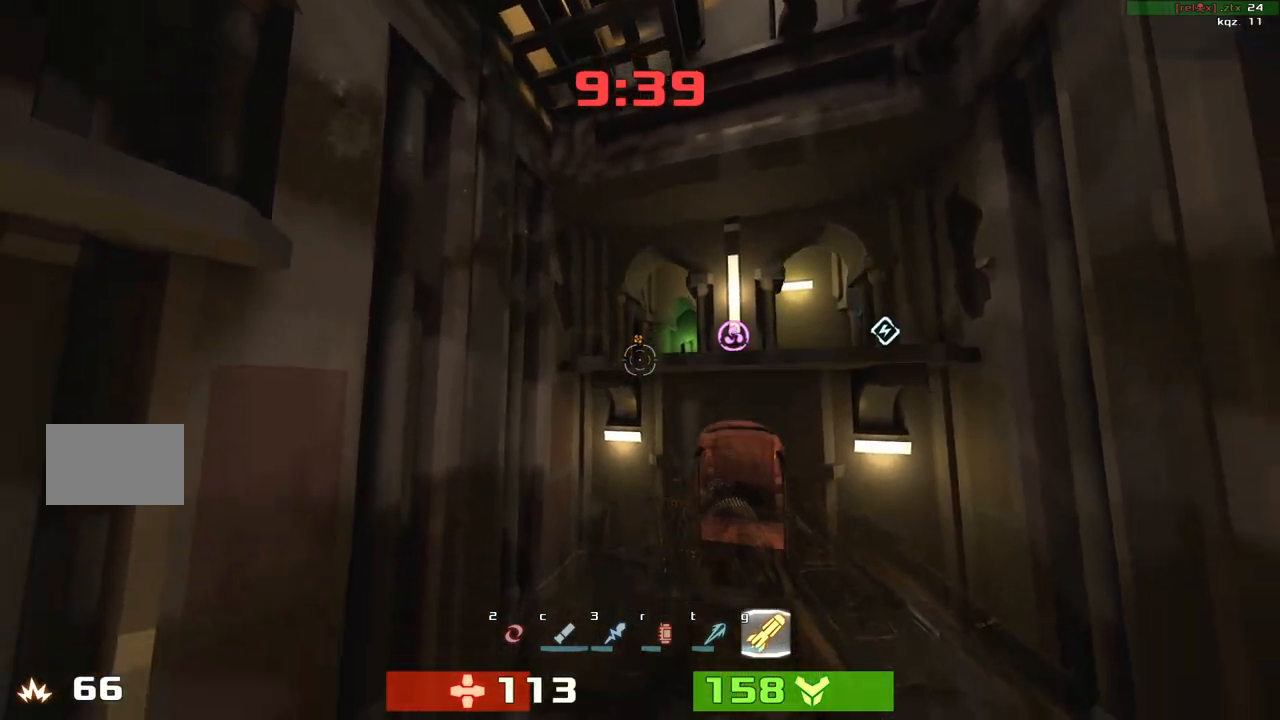
Gameplay with keyboard; each line is a JSON object with the keys held at the frame after it. "events" lists presses ("down") and releases ("up") of "down", "left", "right" and "up" between this image and that frame as [ms after this image, input, new state], when the widget could be followed in between. No other keys are recorded. Mouse input is not recorded. Not read: other_keys.
{"keys": []}
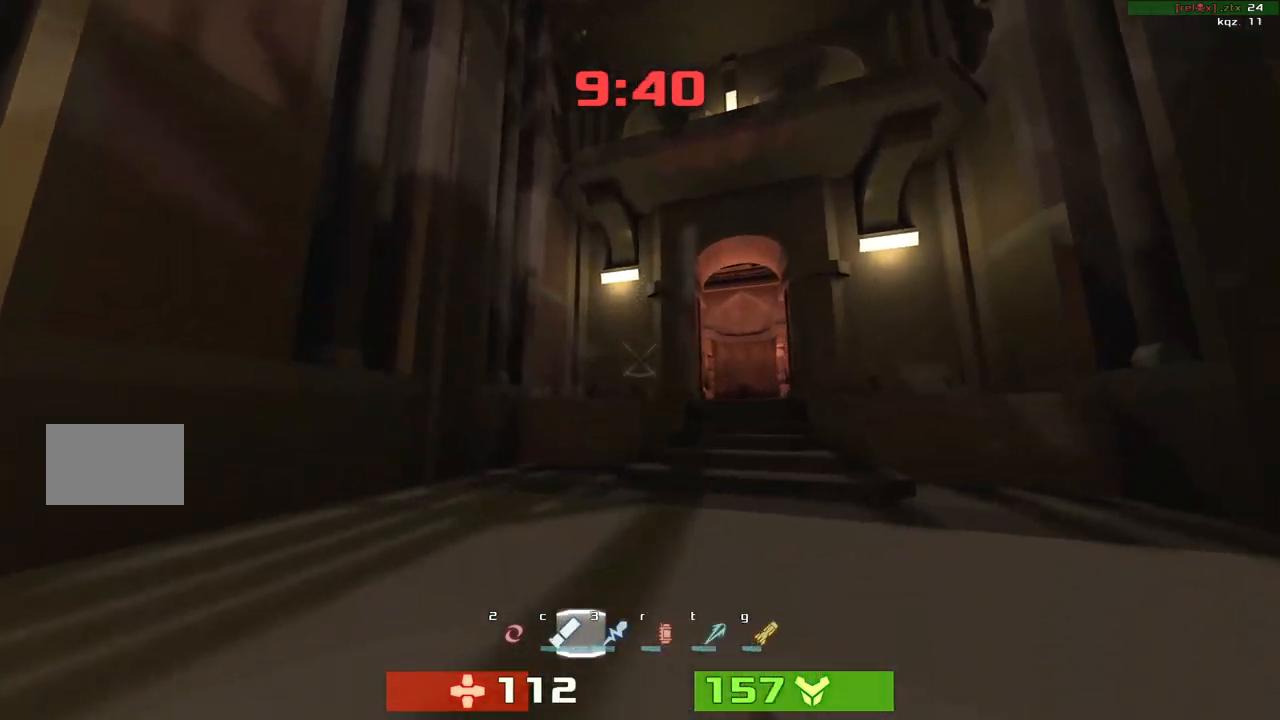
{"keys": [], "events": [[100, "down", "down"], [200, "down", "up"], [300, "up", "down"], [500, "up", "up"]]}
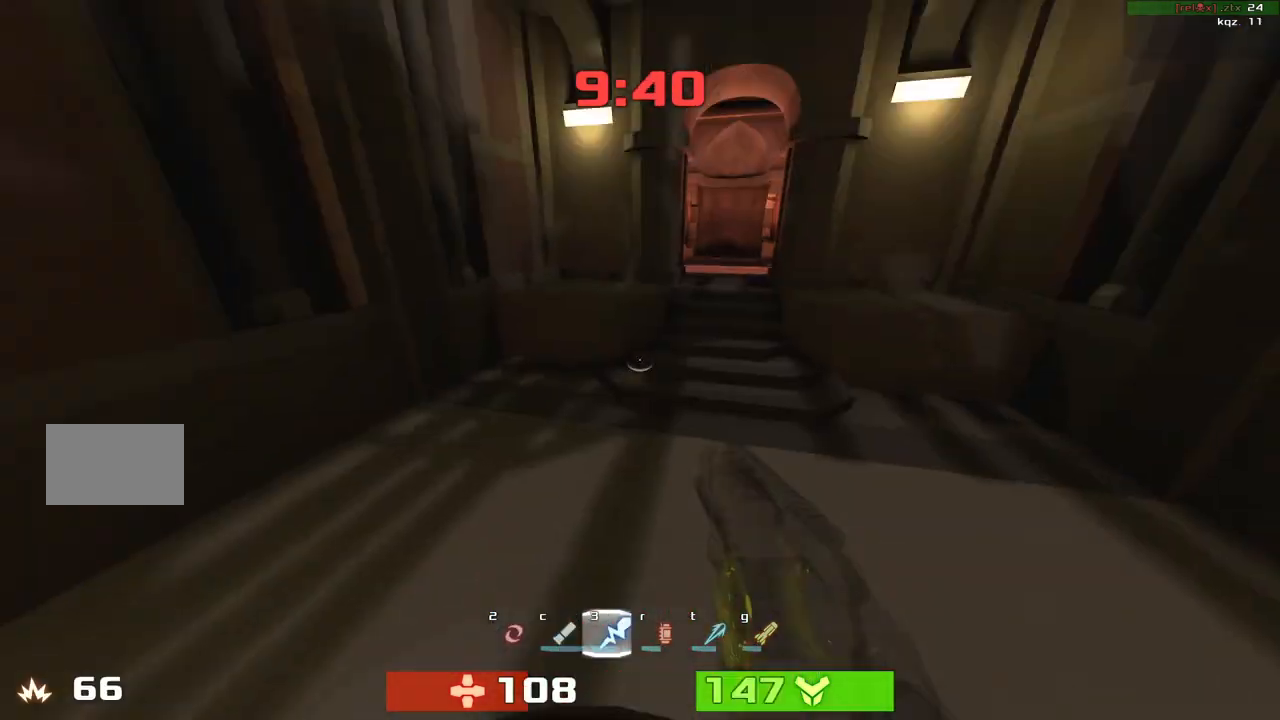
{"keys": ["down"]}
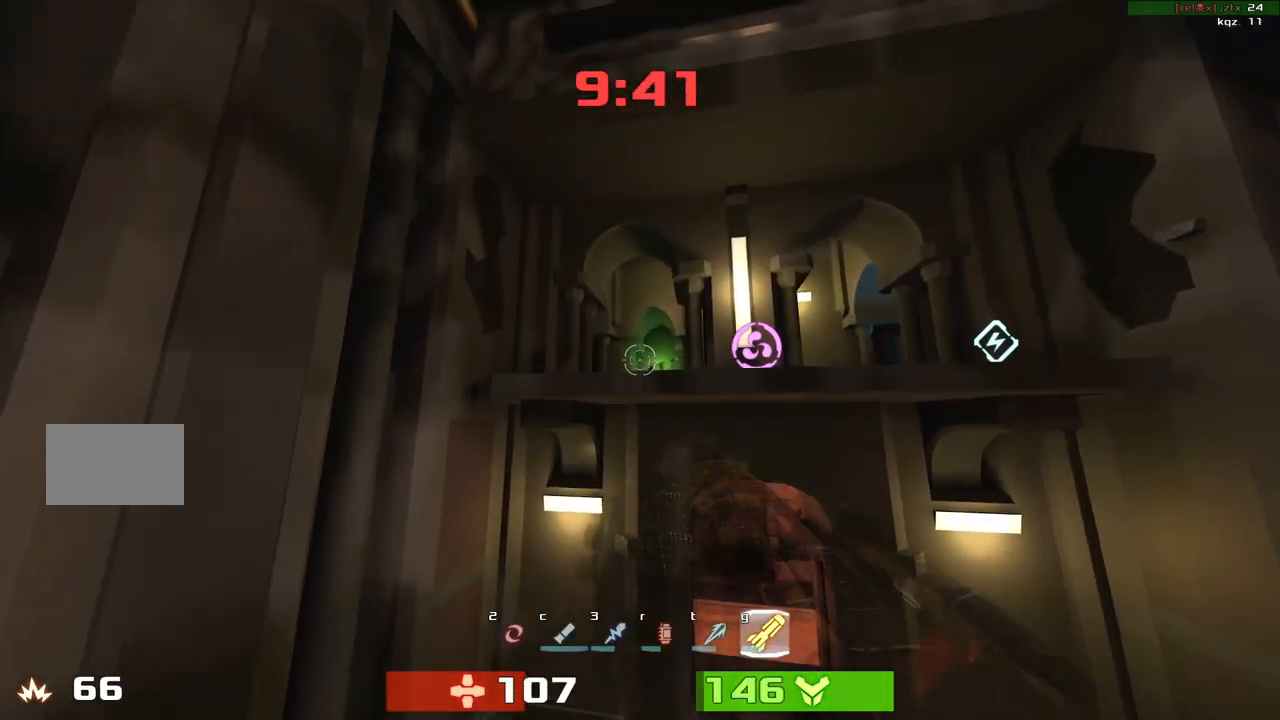
{"keys": [], "events": [[300, "down", "up"]]}